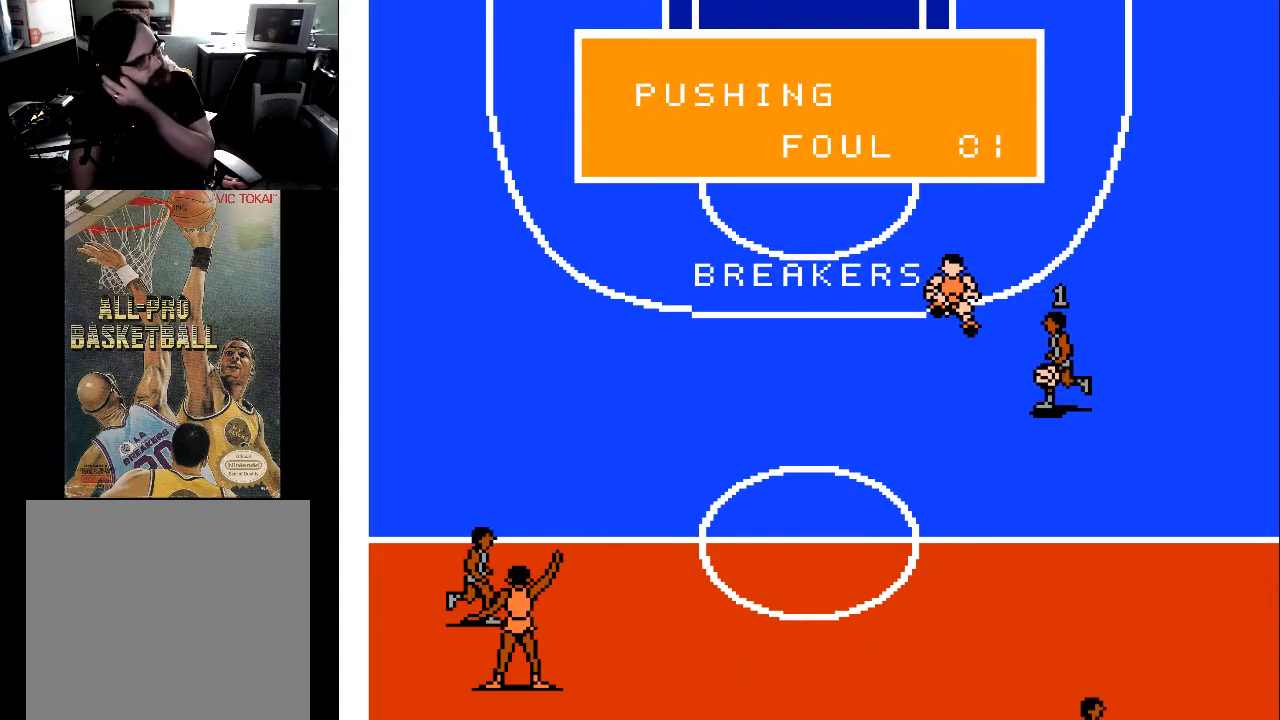
Gameplay with a controller (Xbox layout); each line is a JSON object with the inputs held at the frame after it. "events" lists button and stick changes between this image and that frame as [ms after this image, input, new state], when the widget could be followed in between. Not read: left_stick right_stick.
{"buttons": [], "events": []}
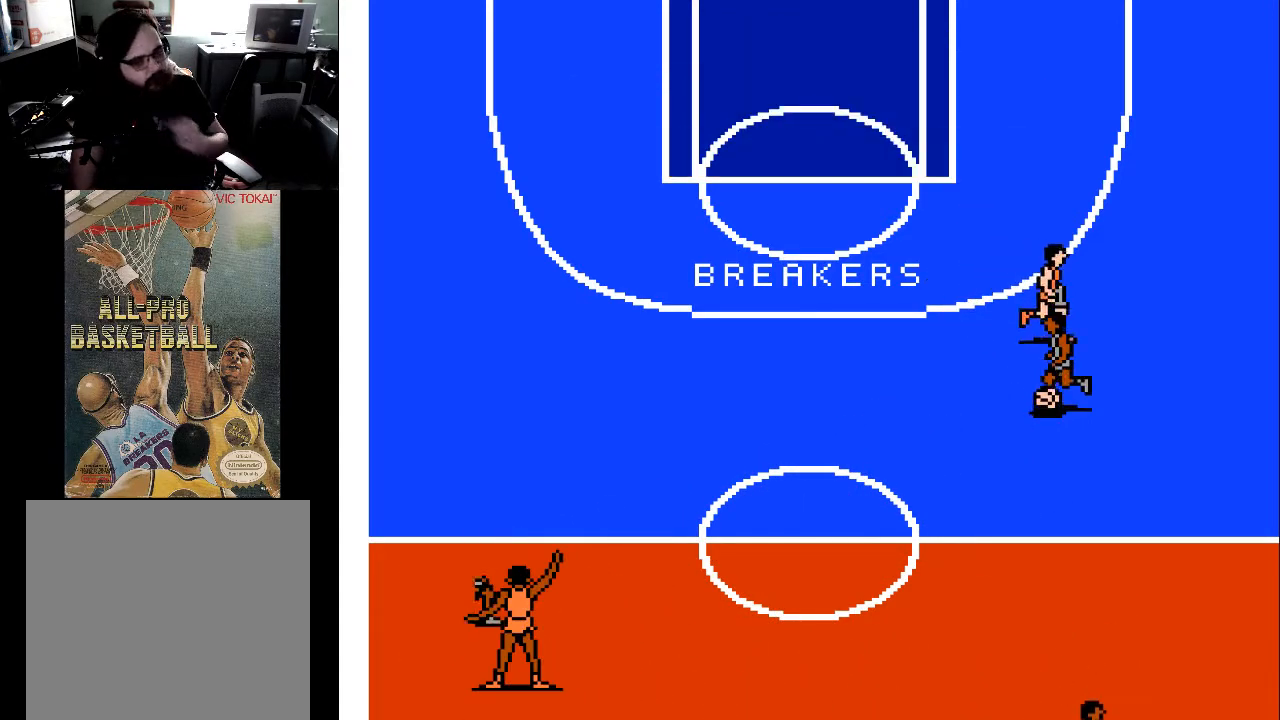
{"buttons": [], "events": []}
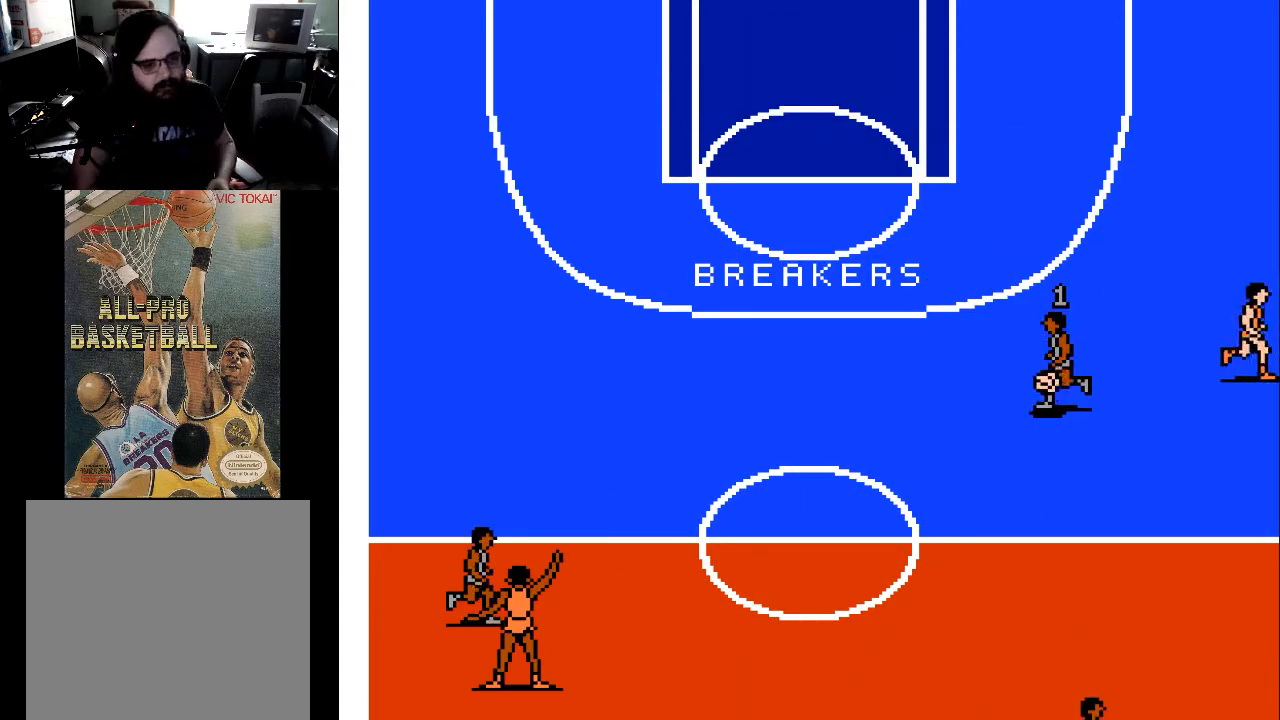
{"buttons": [], "events": []}
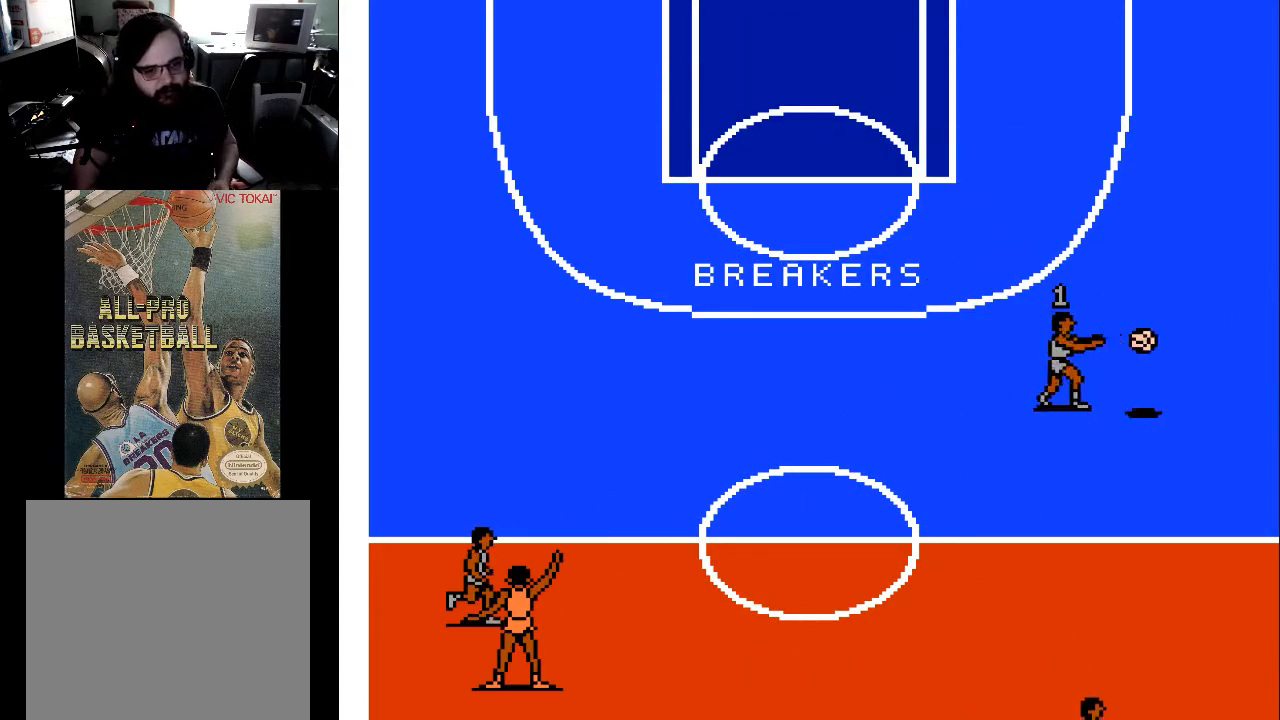
{"buttons": [], "events": []}
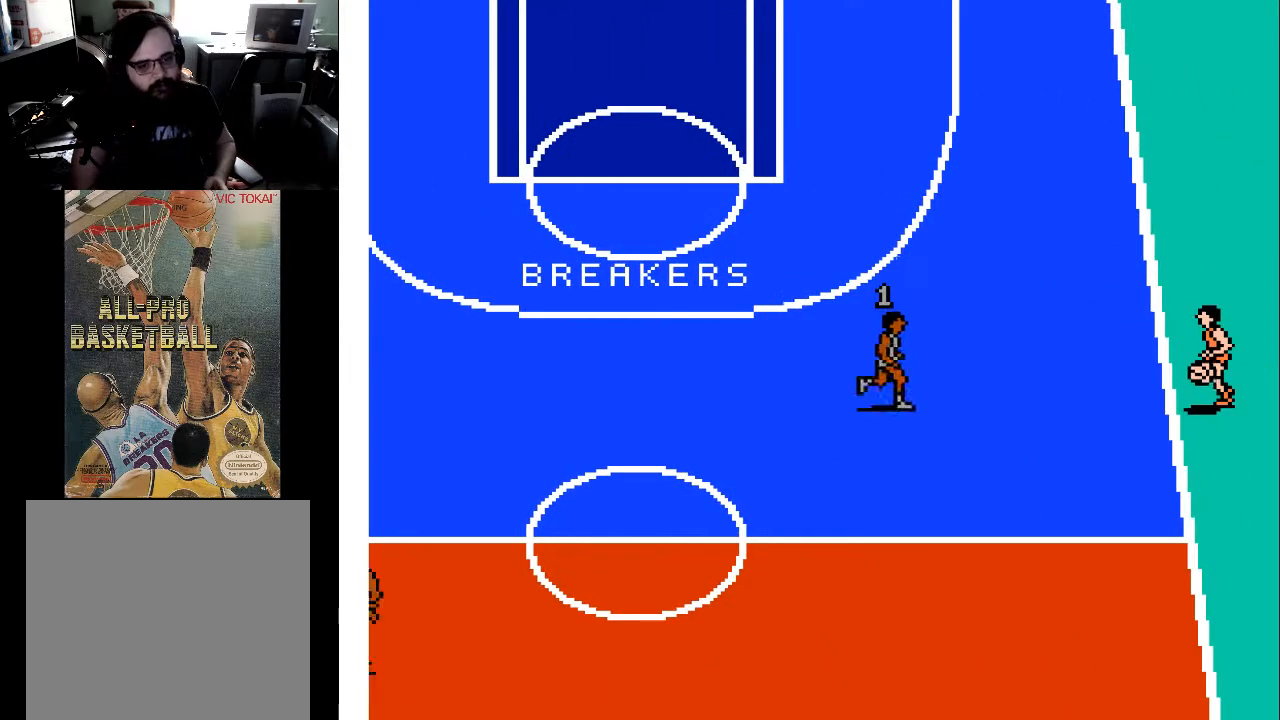
{"buttons": ["DPAD_LEFT"], "events": [[100, "DPAD_LEFT", "down"], [133, "DPAD_DOWN", "down"], [433, "DPAD_DOWN", "up"]]}
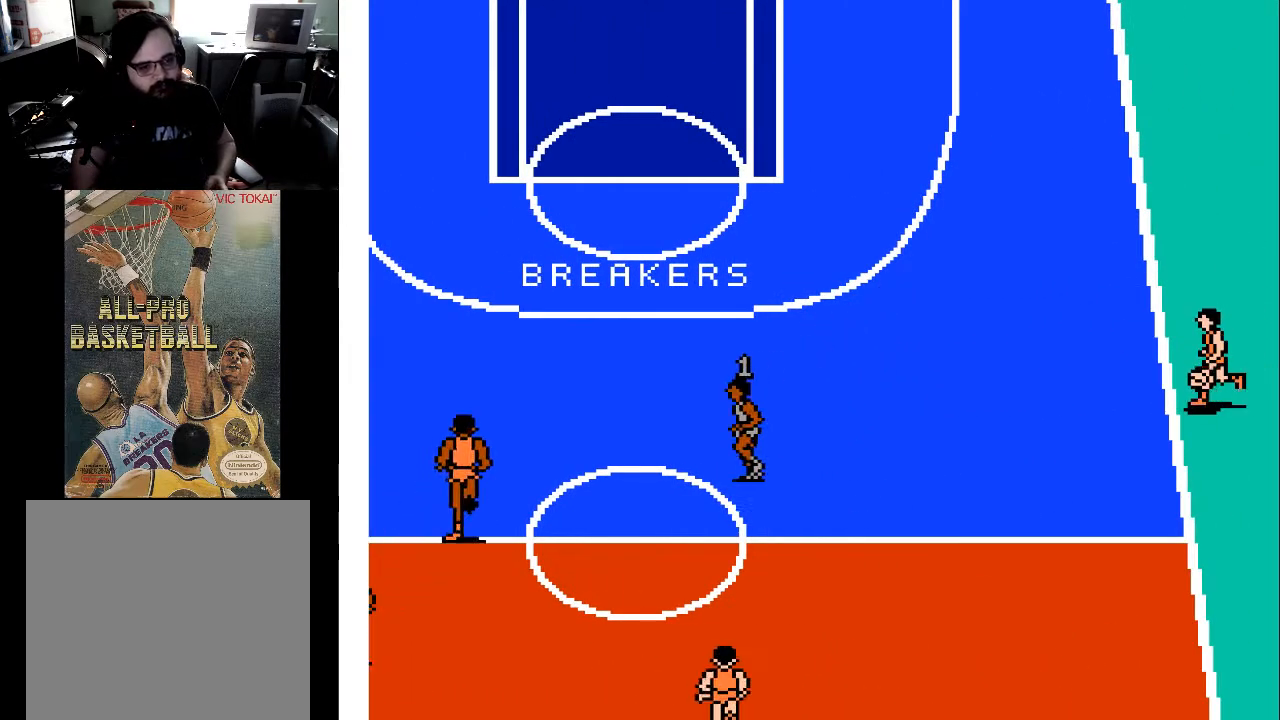
{"buttons": ["DPAD_UP"], "events": [[233, "DPAD_LEFT", "up"], [467, "DPAD_UP", "down"]]}
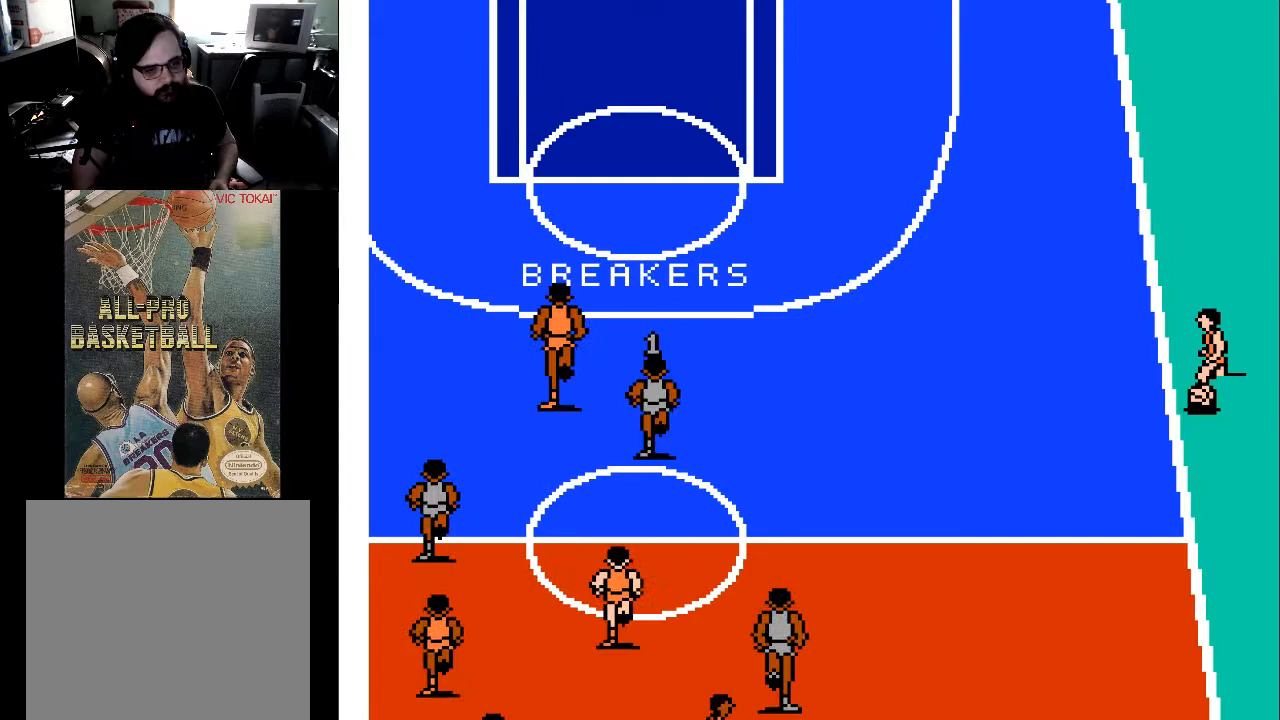
{"buttons": ["DPAD_UP"], "events": []}
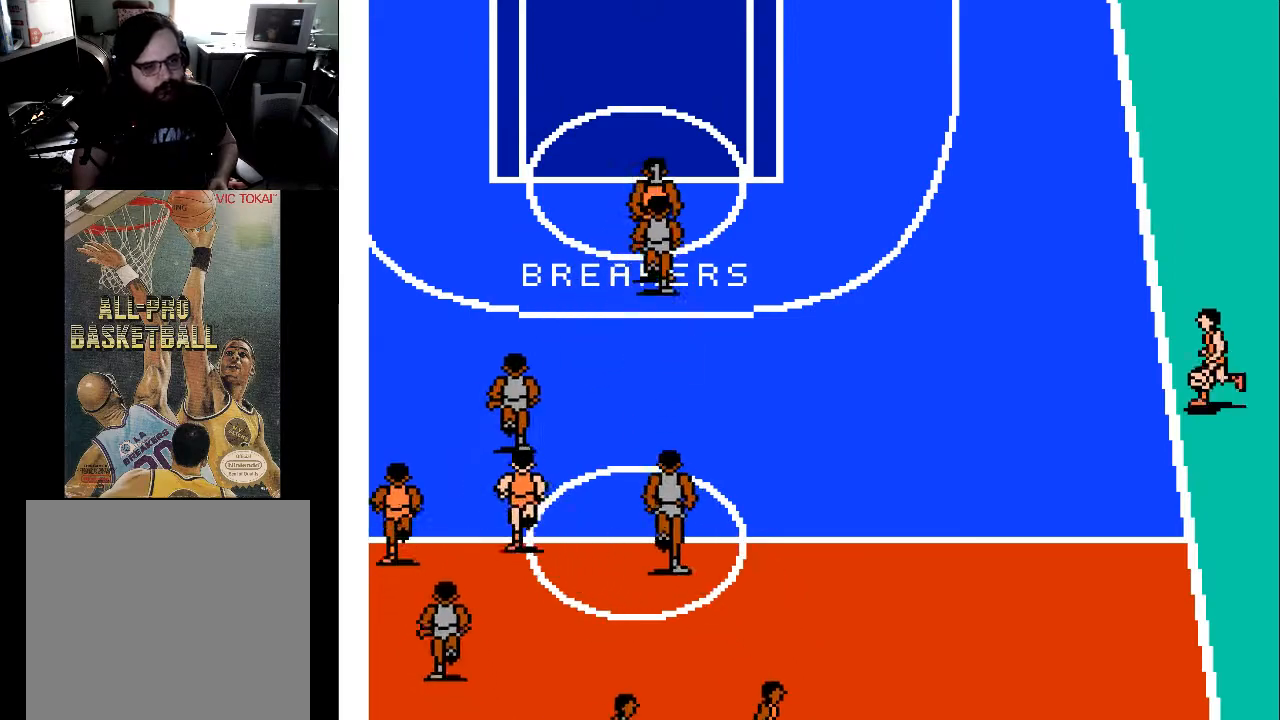
{"buttons": [], "events": [[133, "DPAD_RIGHT", "down"], [167, "DPAD_UP", "up"], [400, "DPAD_RIGHT", "up"]]}
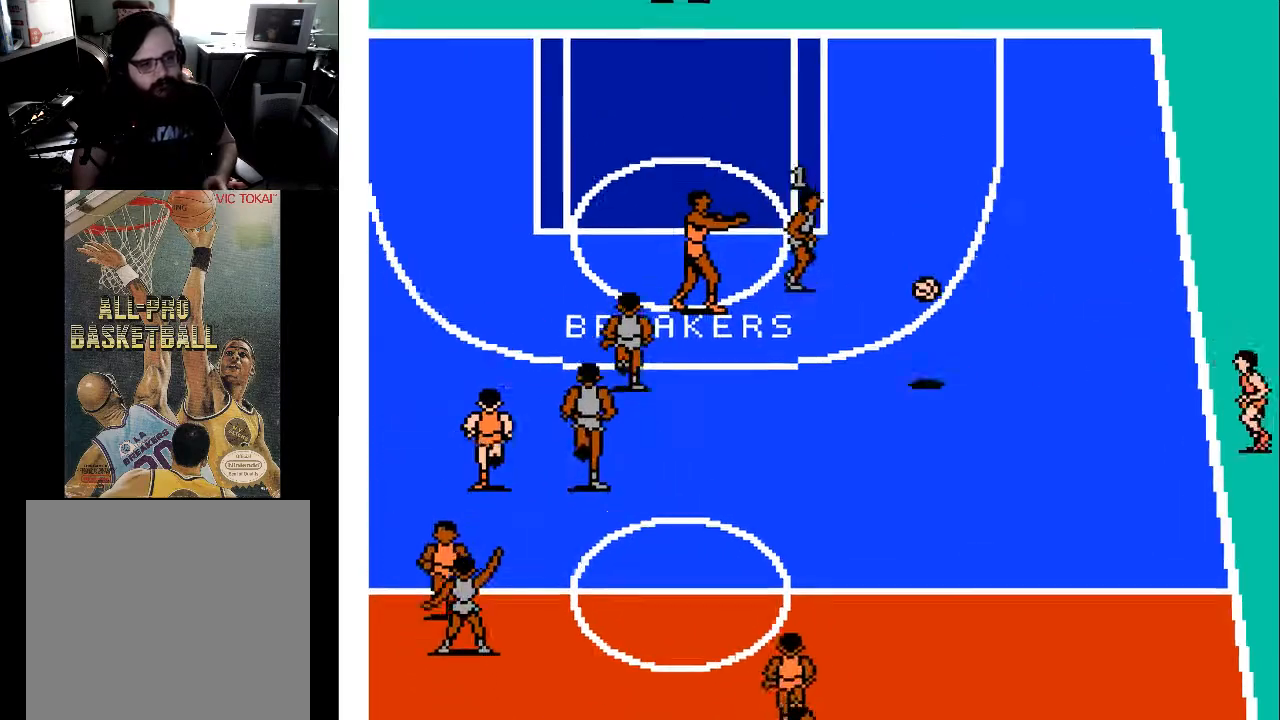
{"buttons": [], "events": [[33, "DPAD_DOWN", "down"], [33, "DPAD_LEFT", "down"], [200, "DPAD_DOWN", "up"], [267, "DPAD_UP", "down"], [433, "DPAD_LEFT", "up"], [467, "DPAD_UP", "up"]]}
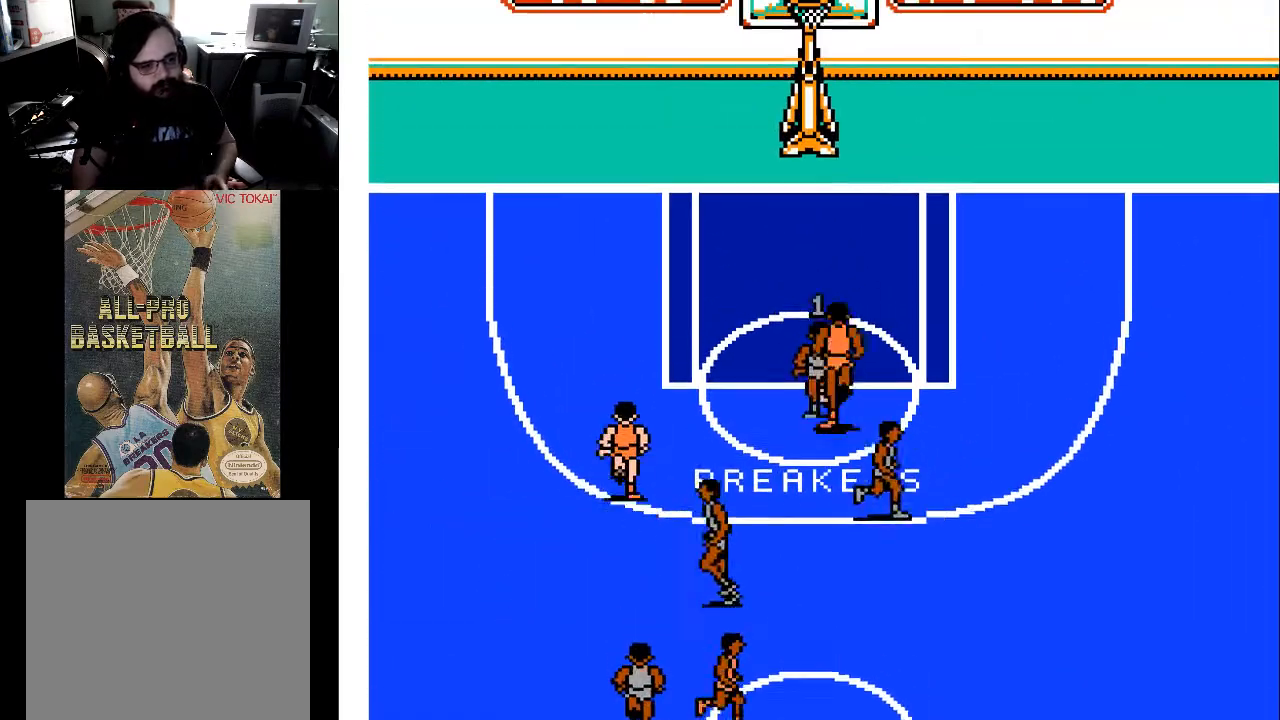
{"buttons": ["DPAD_UP"], "events": [[67, "DPAD_RIGHT", "down"], [67, "DPAD_UP", "down"], [133, "DPAD_RIGHT", "up"]]}
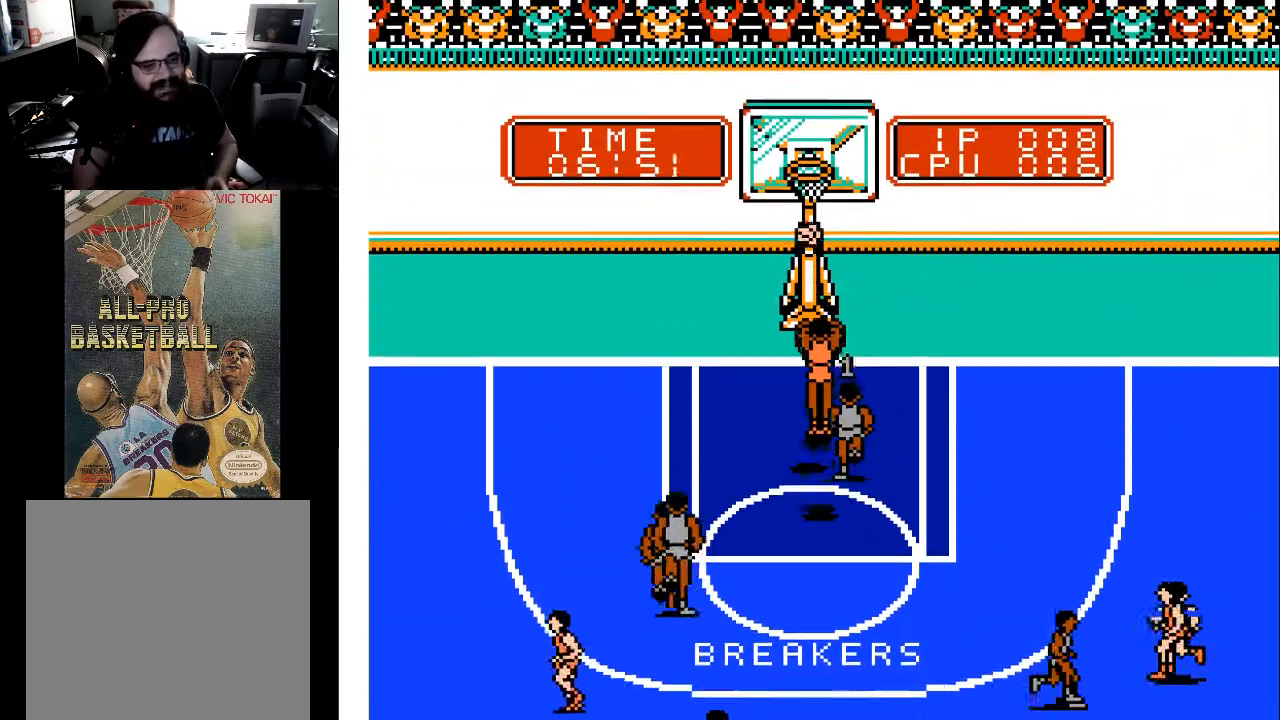
{"buttons": ["DPAD_UP", "DPAD_LEFT"], "events": [[133, "DPAD_LEFT", "down"], [233, "X", "down"], [500, "X", "up"]]}
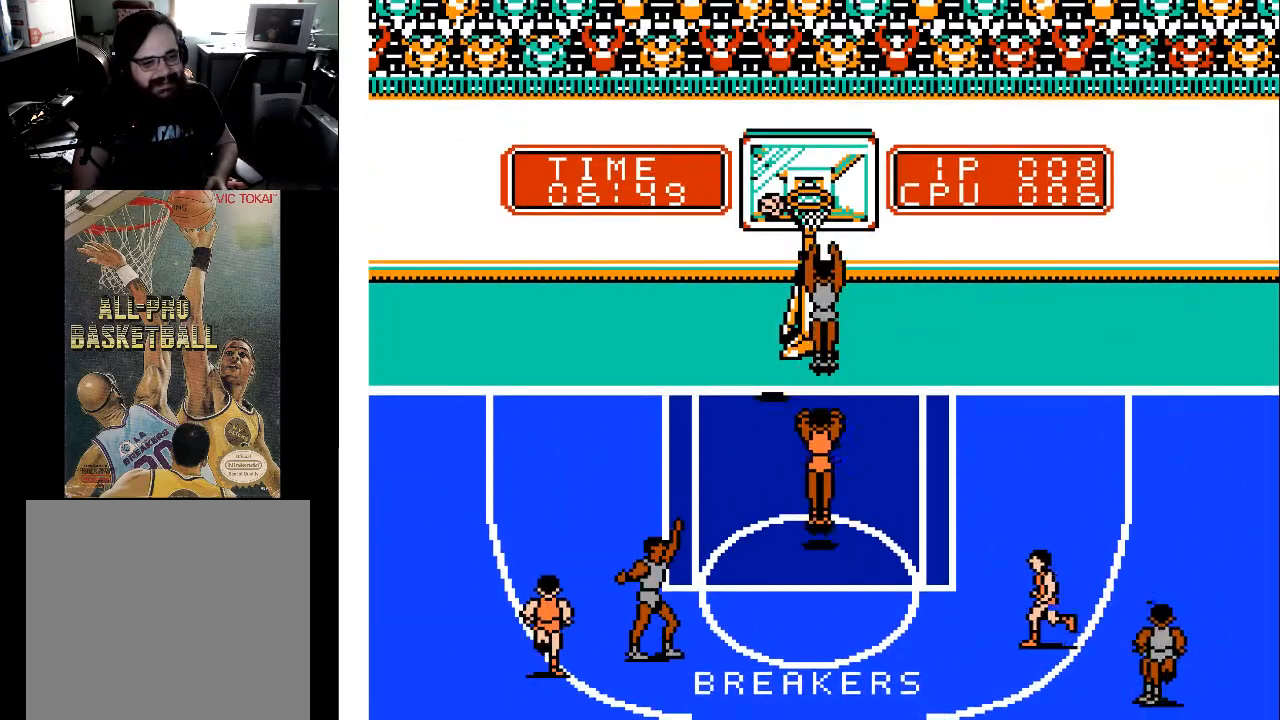
{"buttons": ["DPAD_LEFT"], "events": [[100, "DPAD_UP", "up"], [233, "DPAD_LEFT", "up"], [333, "DPAD_LEFT", "down"]]}
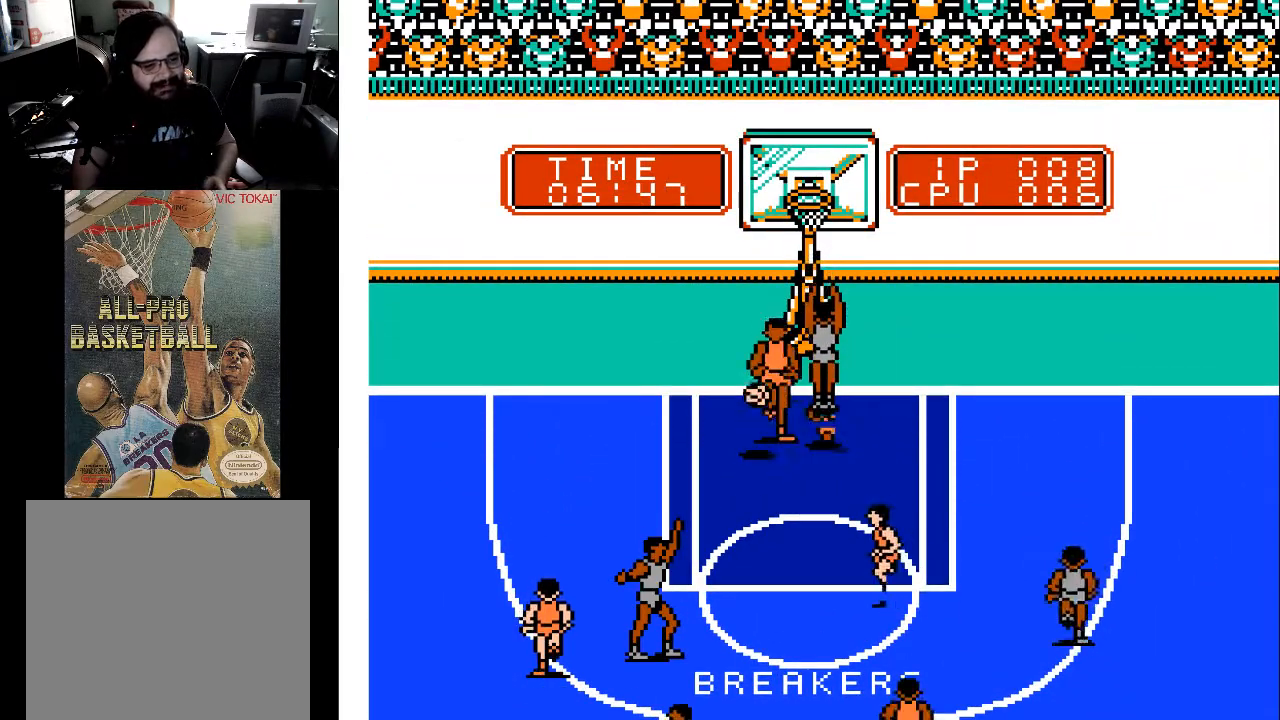
{"buttons": ["X"], "events": [[233, "DPAD_LEFT", "up"], [300, "X", "down"]]}
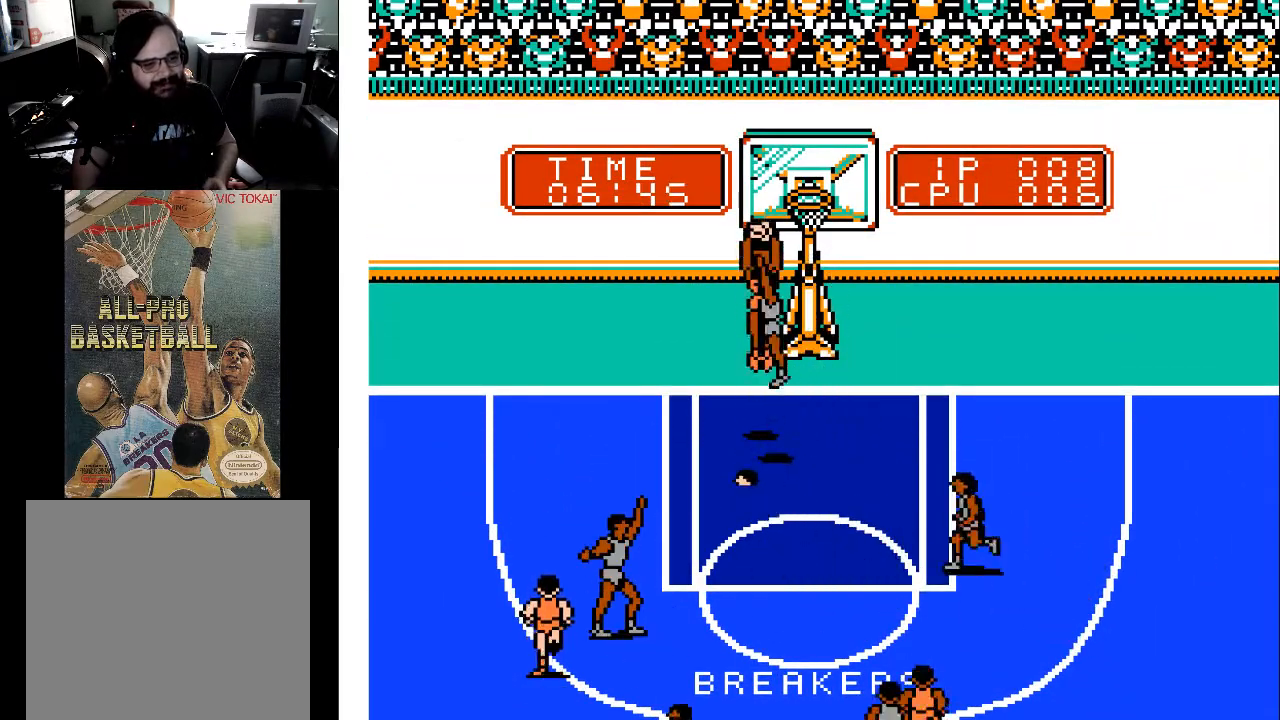
{"buttons": [], "events": [[133, "X", "up"]]}
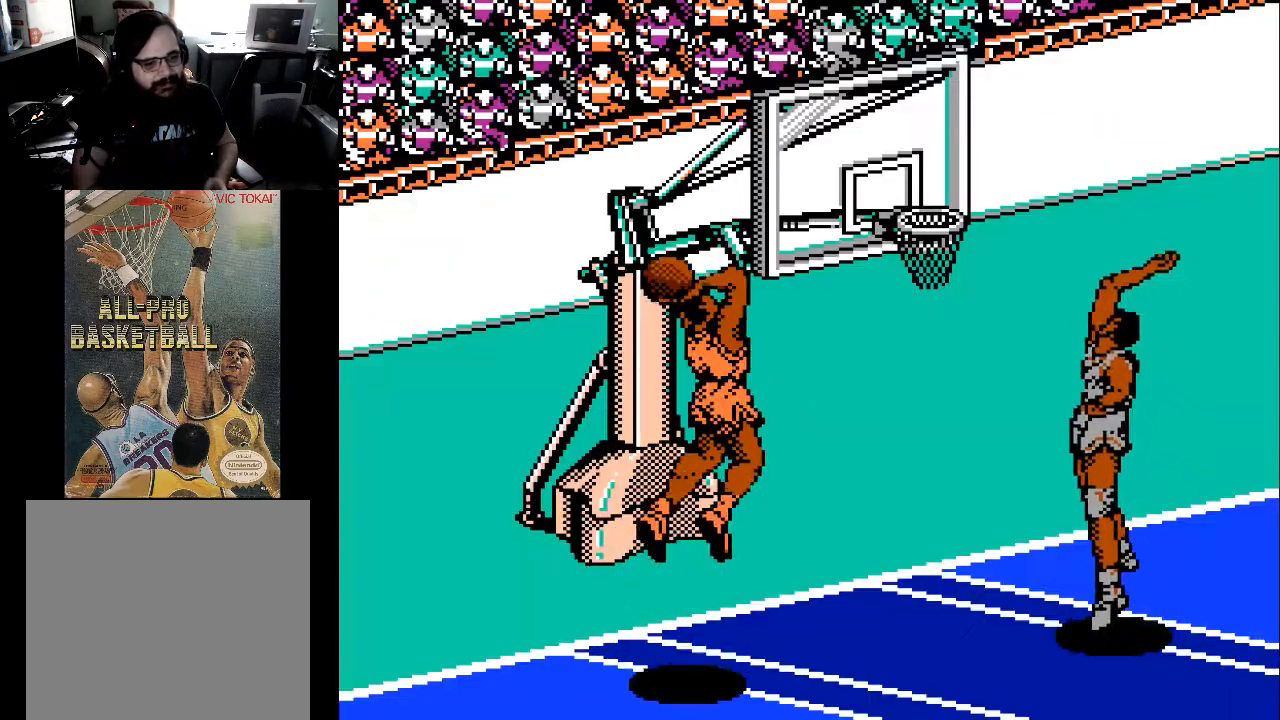
{"buttons": [], "events": []}
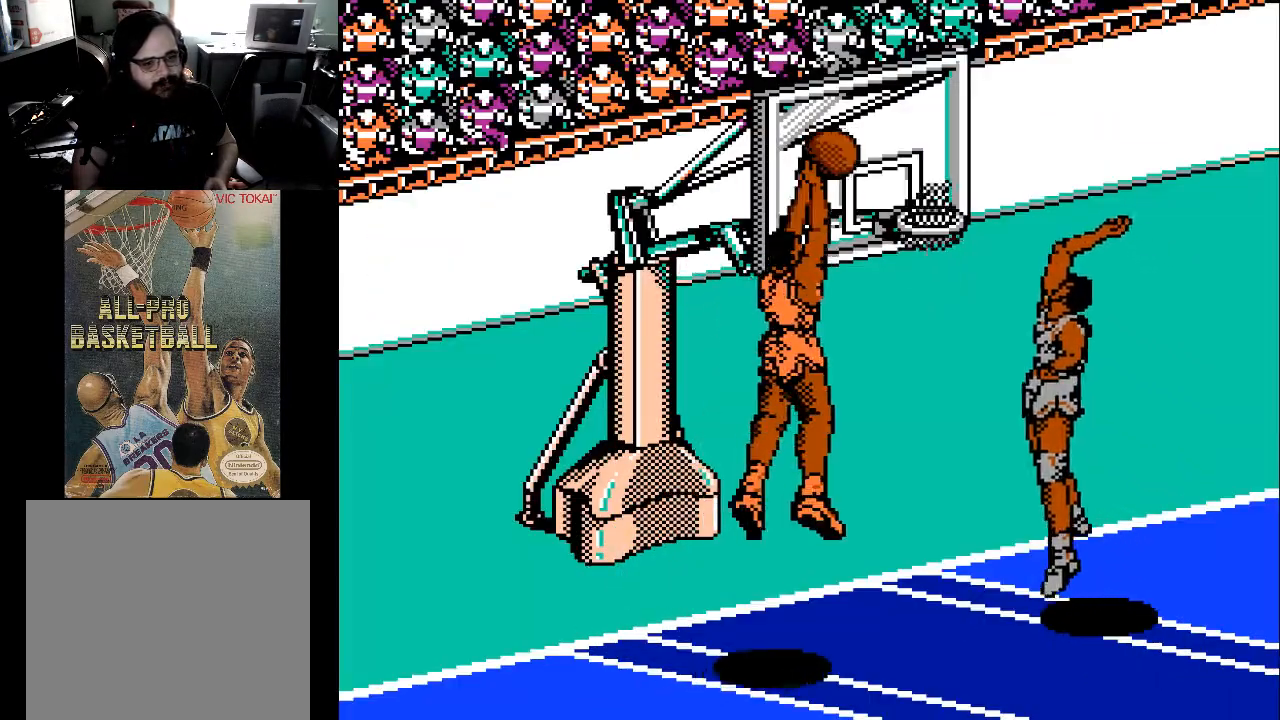
{"buttons": [], "events": []}
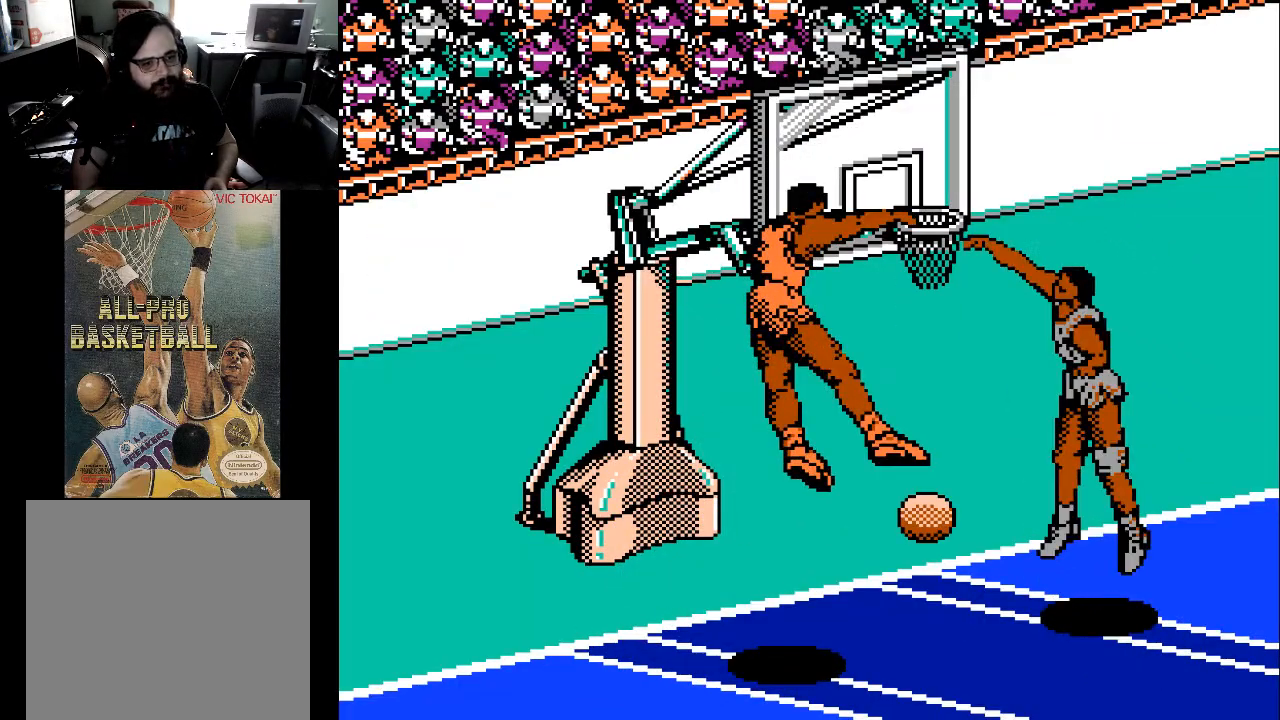
{"buttons": [], "events": []}
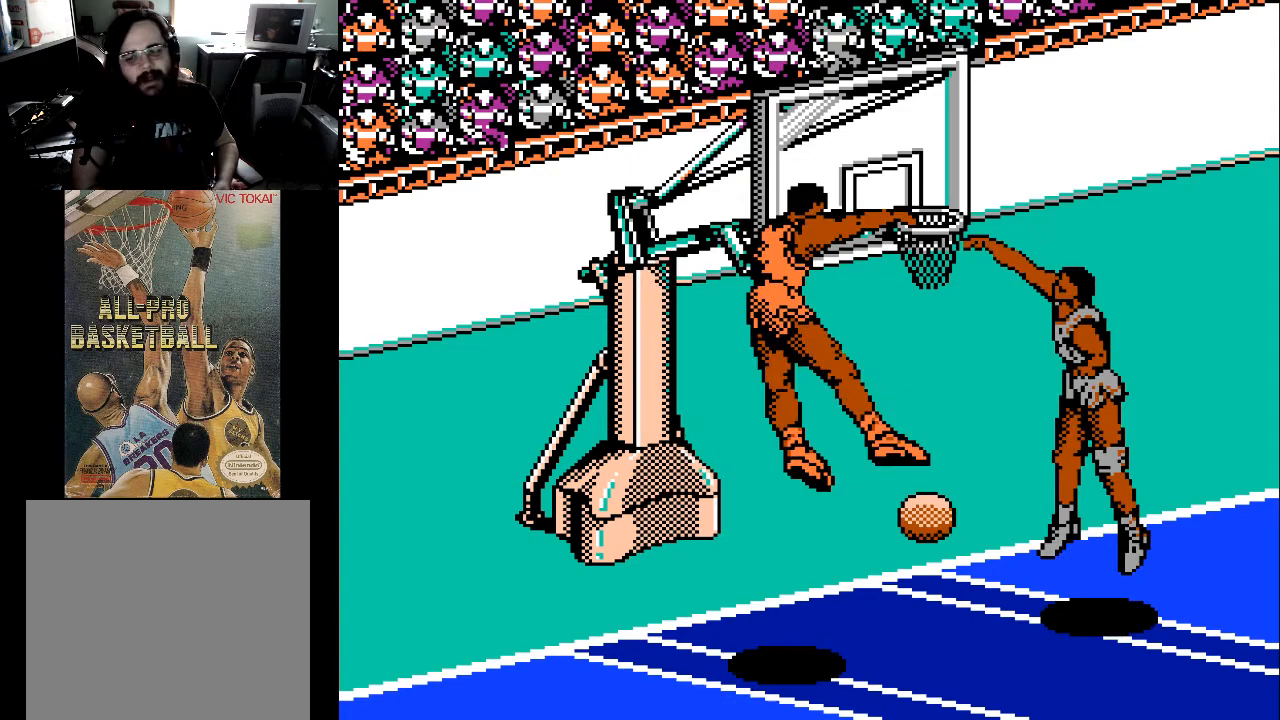
{"buttons": [], "events": []}
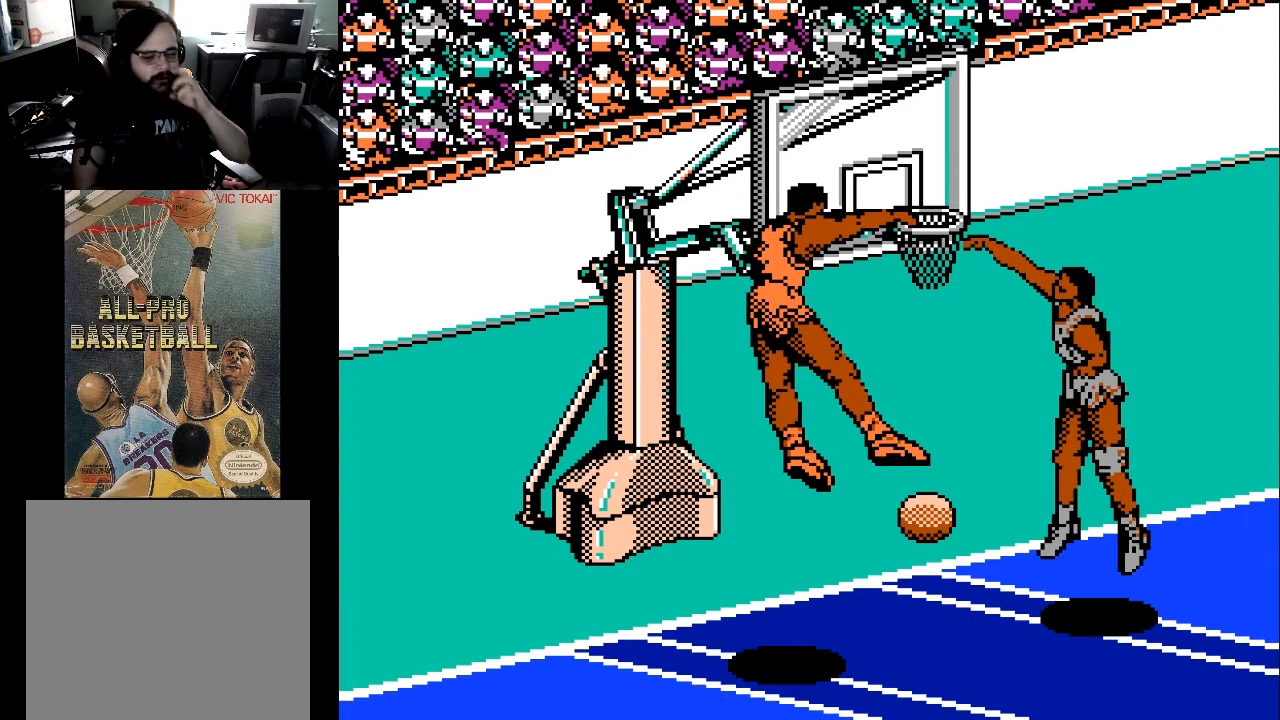
{"buttons": [], "events": []}
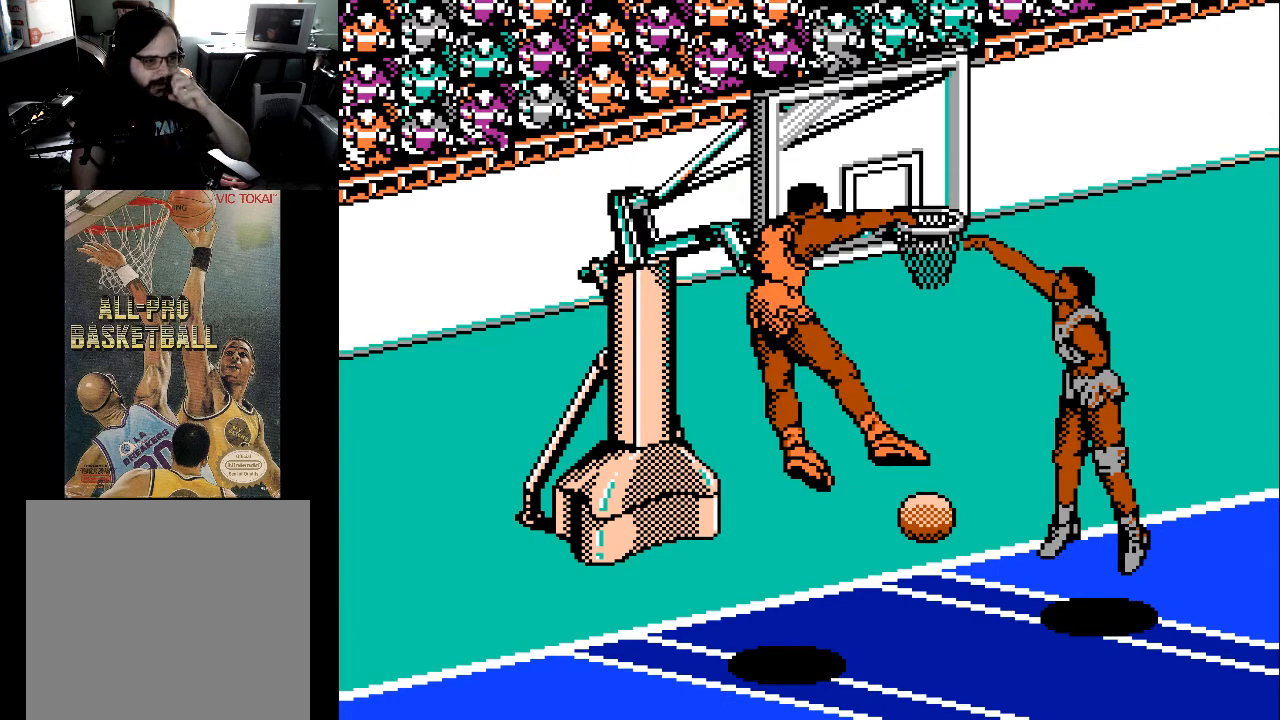
{"buttons": [], "events": []}
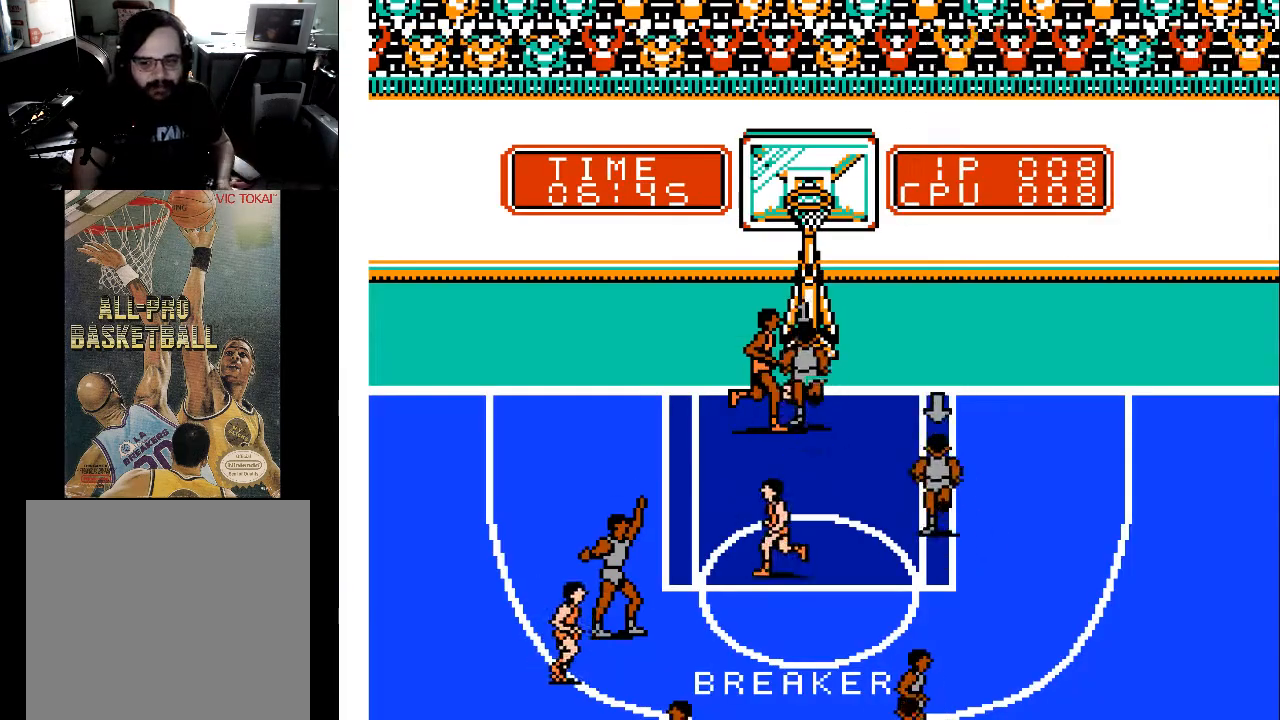
{"buttons": ["DPAD_LEFT"], "events": [[333, "DPAD_LEFT", "down"]]}
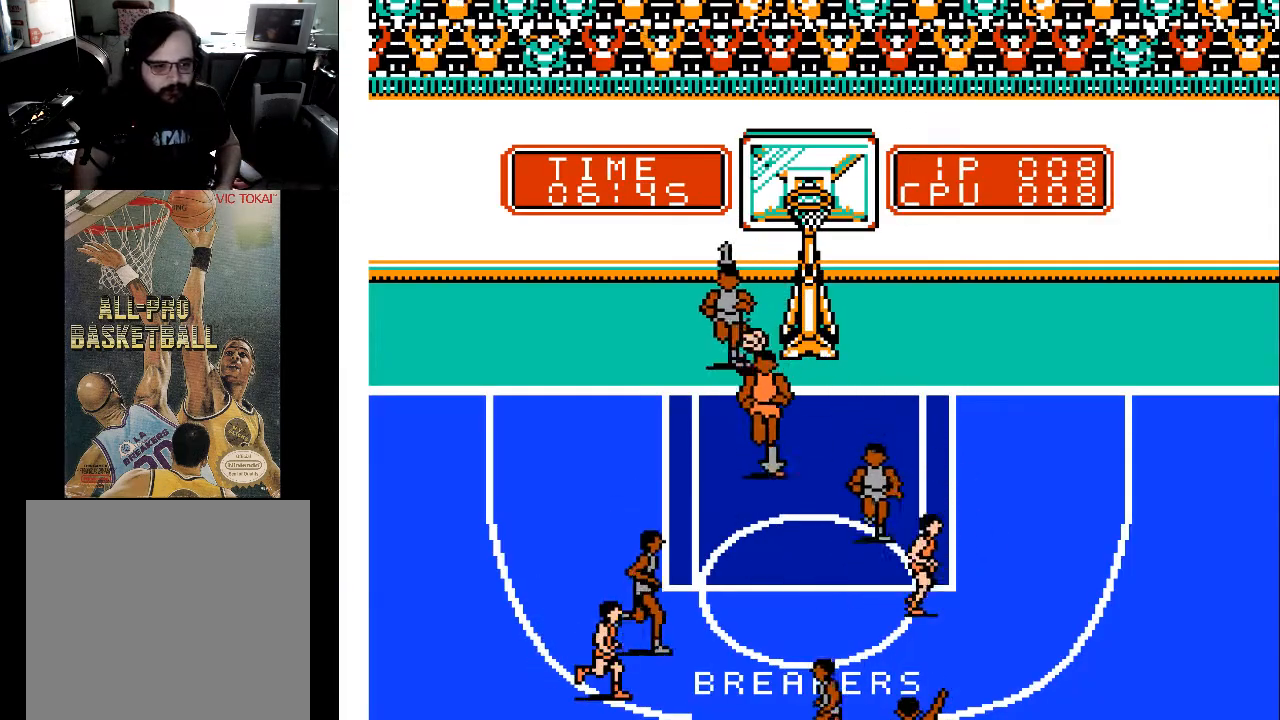
{"buttons": ["DPAD_LEFT"], "events": []}
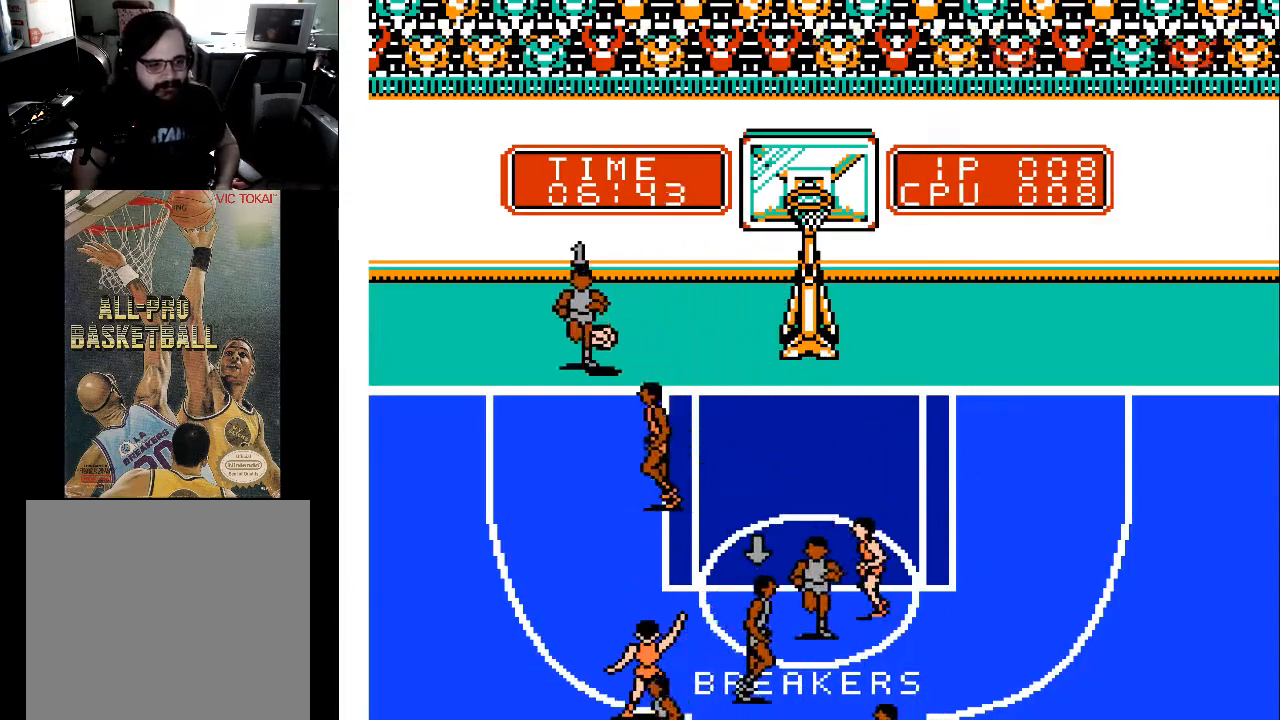
{"buttons": [], "events": [[167, "A", "down"], [233, "DPAD_LEFT", "up"], [300, "A", "up"]]}
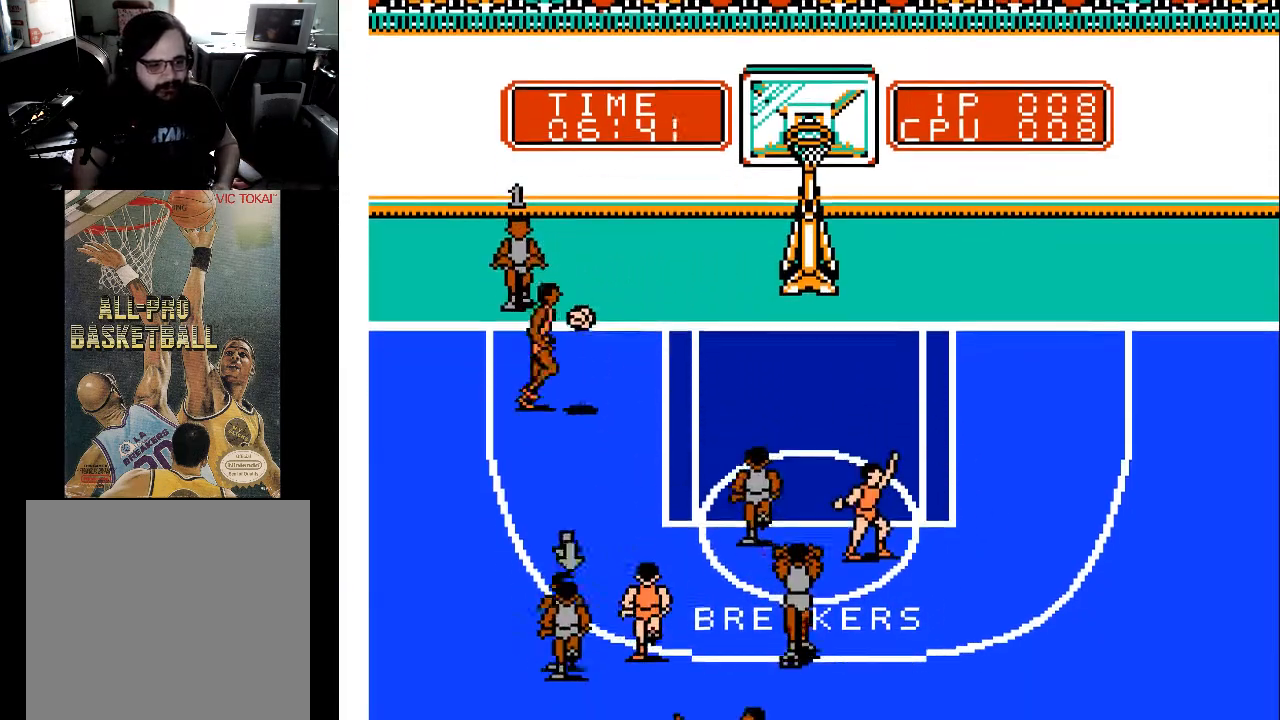
{"buttons": ["DPAD_DOWN", "DPAD_RIGHT"], "events": [[333, "DPAD_DOWN", "down"], [400, "DPAD_RIGHT", "down"]]}
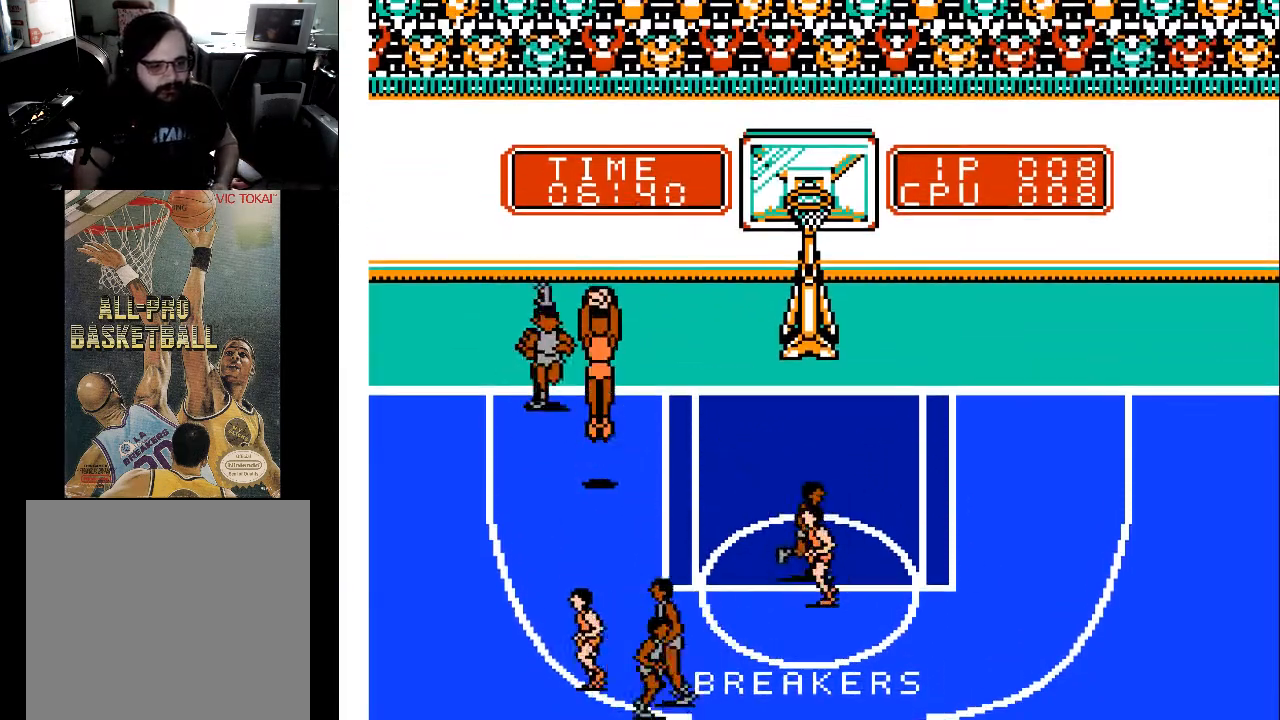
{"buttons": ["DPAD_UP", "DPAD_RIGHT"], "events": [[400, "DPAD_DOWN", "up"], [433, "DPAD_UP", "down"]]}
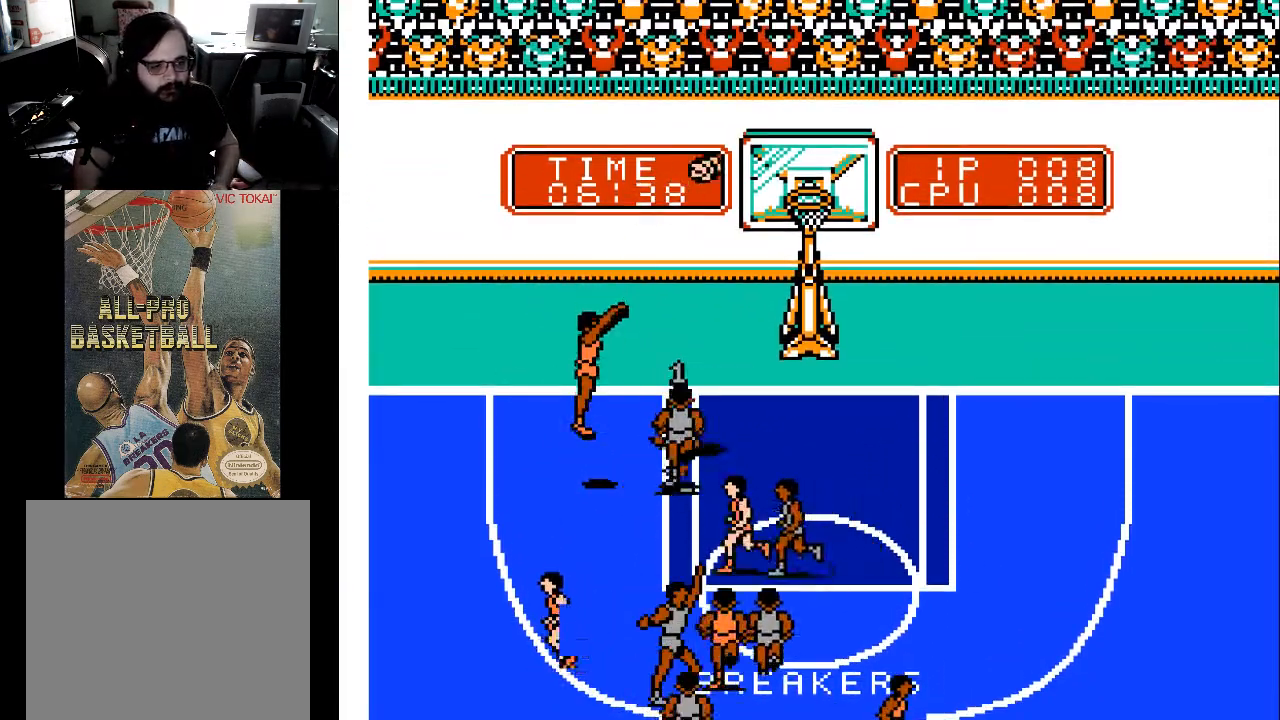
{"buttons": ["DPAD_RIGHT"], "events": [[500, "DPAD_UP", "up"]]}
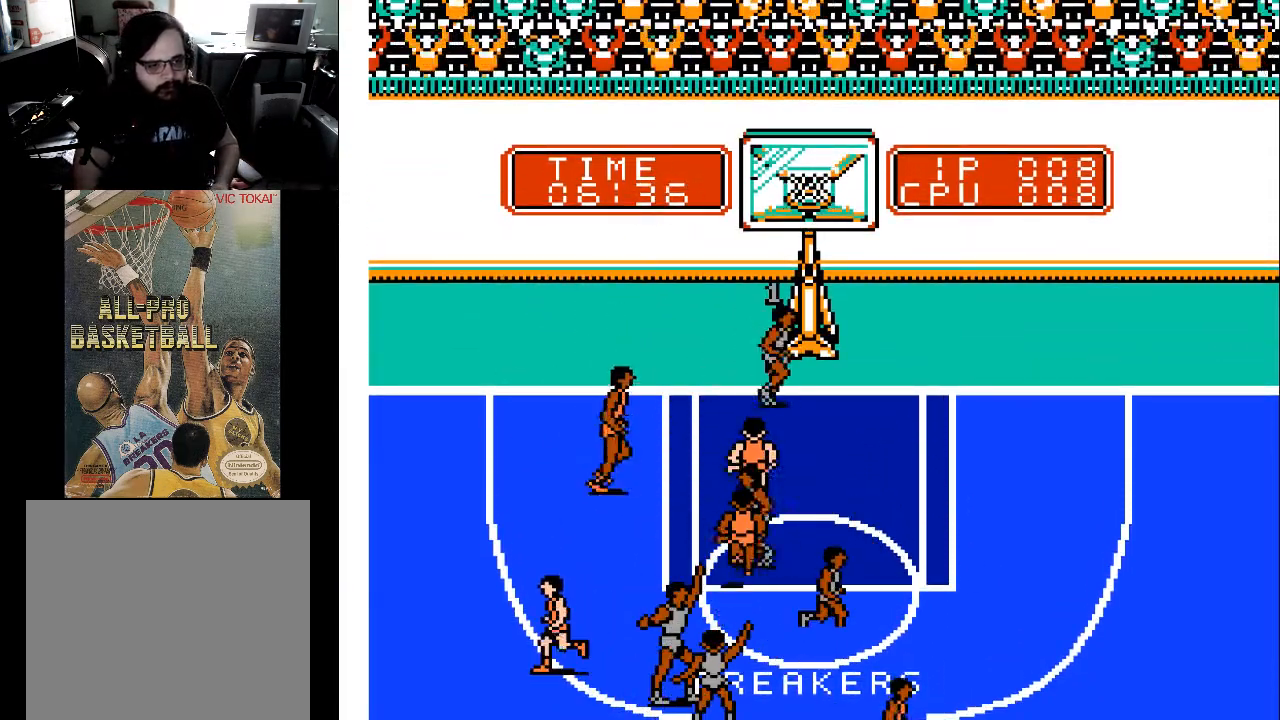
{"buttons": [], "events": [[33, "DPAD_RIGHT", "up"], [133, "X", "down"], [233, "X", "up"]]}
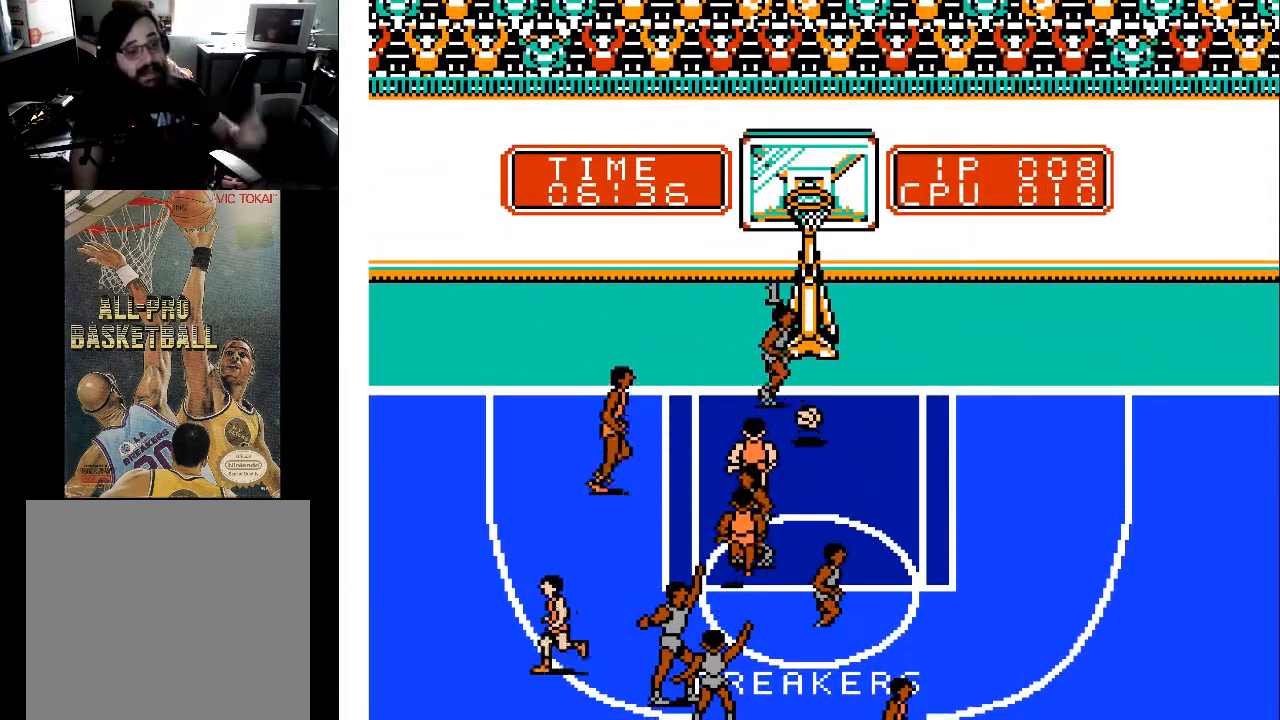
{"buttons": [], "events": []}
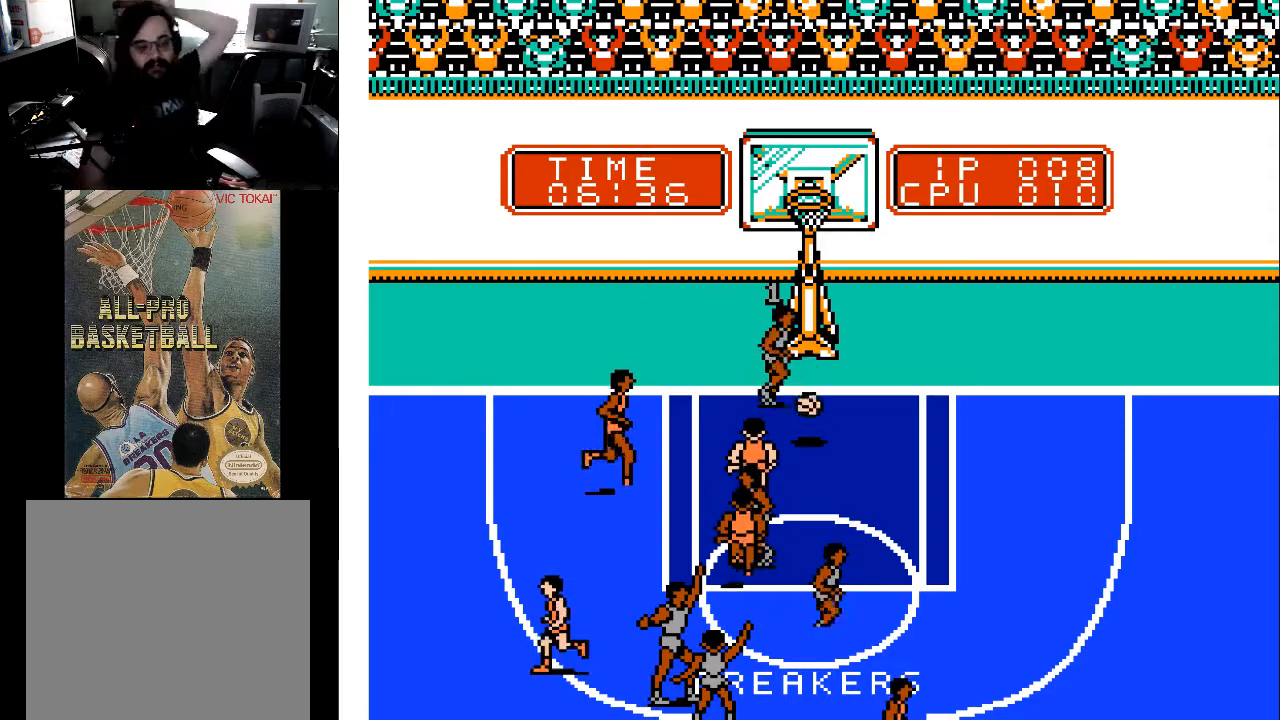
{"buttons": [], "events": []}
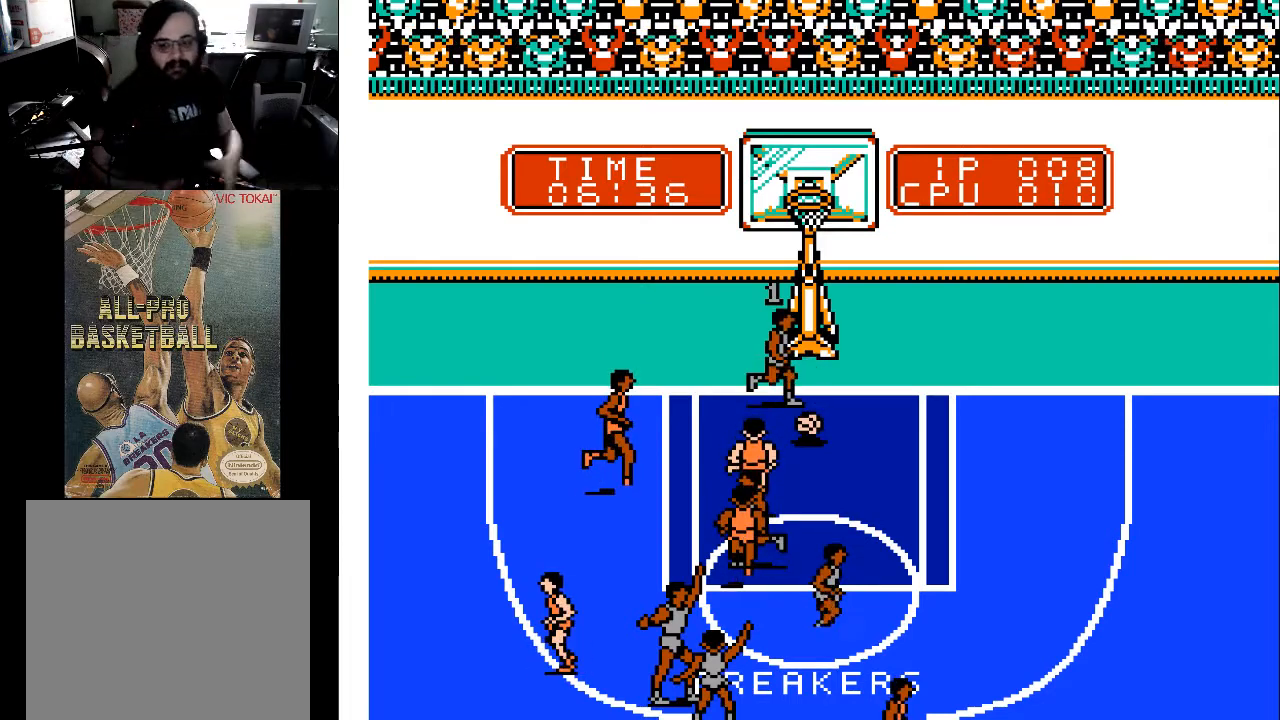
{"buttons": [], "events": []}